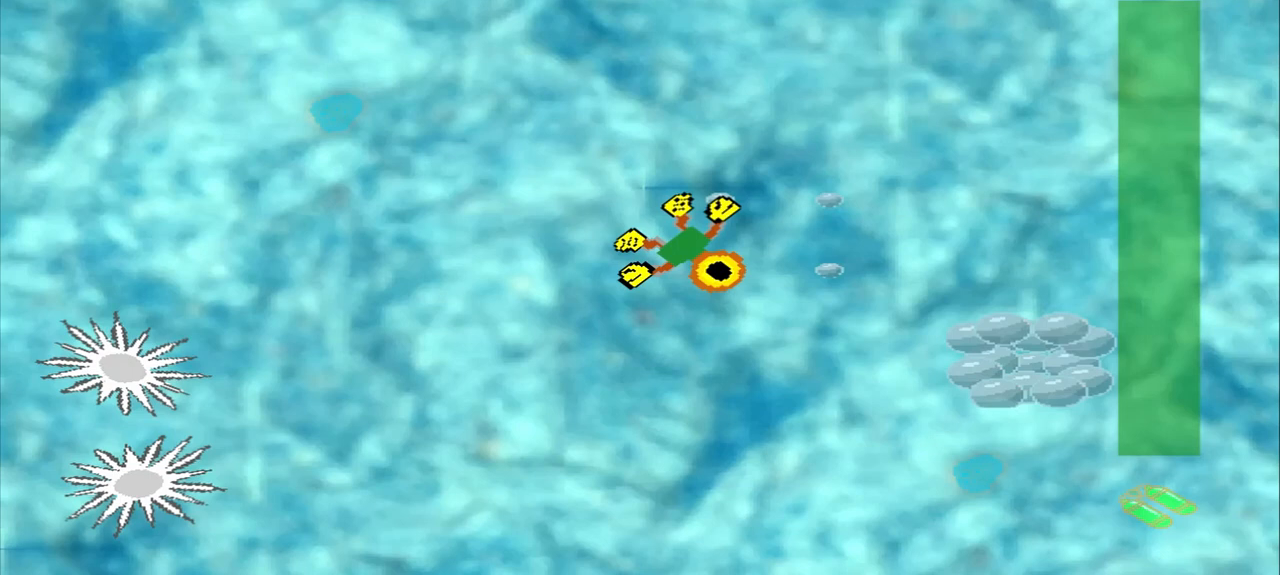
Gameplay with a controller (PlayStation layout); each line is a JSON object with the inputs held at the frame after it (dt_ms = milliseconds from this image to that frame). "events" lists button and stick changes between this image and that frame as [ms after this image, input, new state], when the widget could be followed in between. Not read: CROSS L2 L3 R2 R3 right_stick.
{"dt_ms": 500, "buttons": [], "left_stick": "down-right", "events": []}
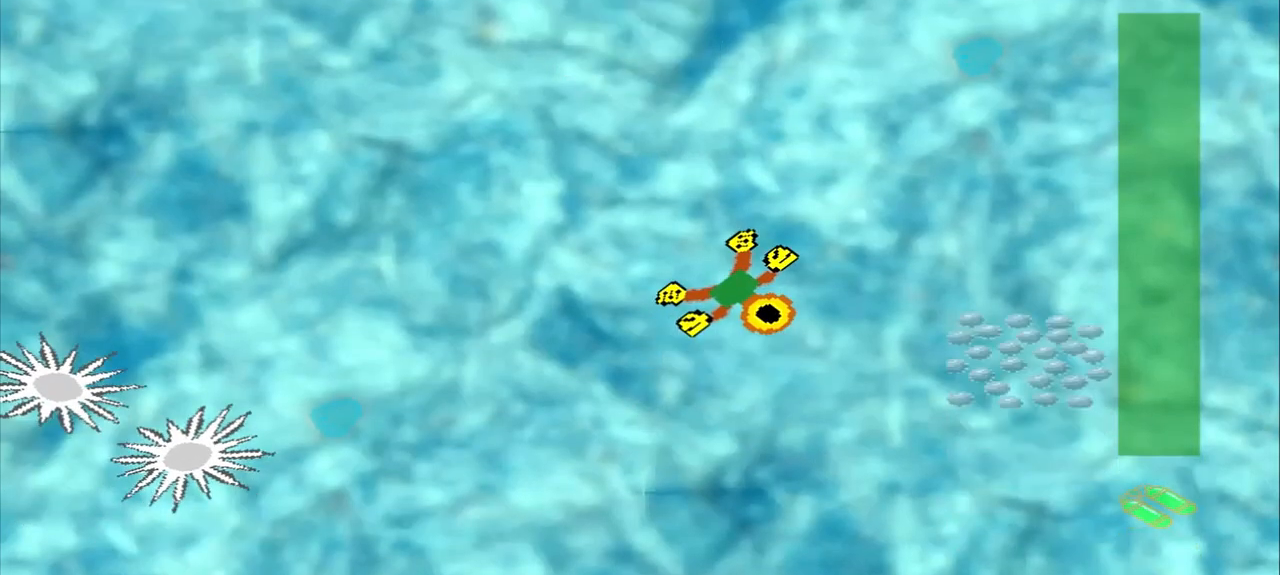
{"dt_ms": 500, "buttons": [], "left_stick": "down-right", "events": []}
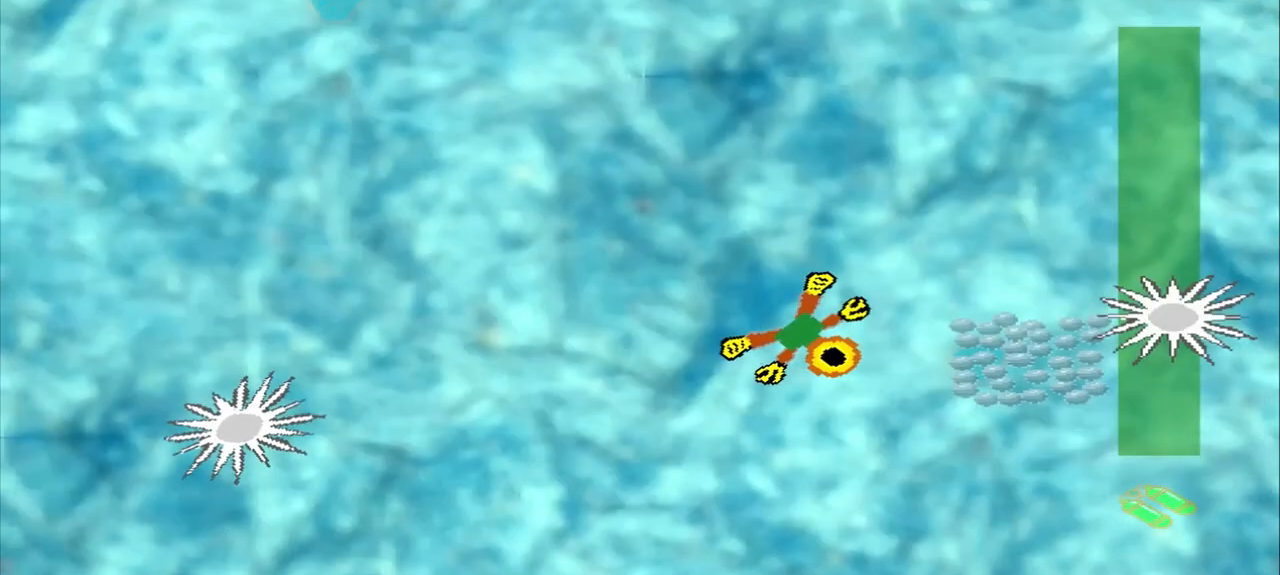
{"dt_ms": 500, "buttons": [], "left_stick": "center", "events": [[42, "left_stick", "up-right"], [458, "left_stick", "center"]]}
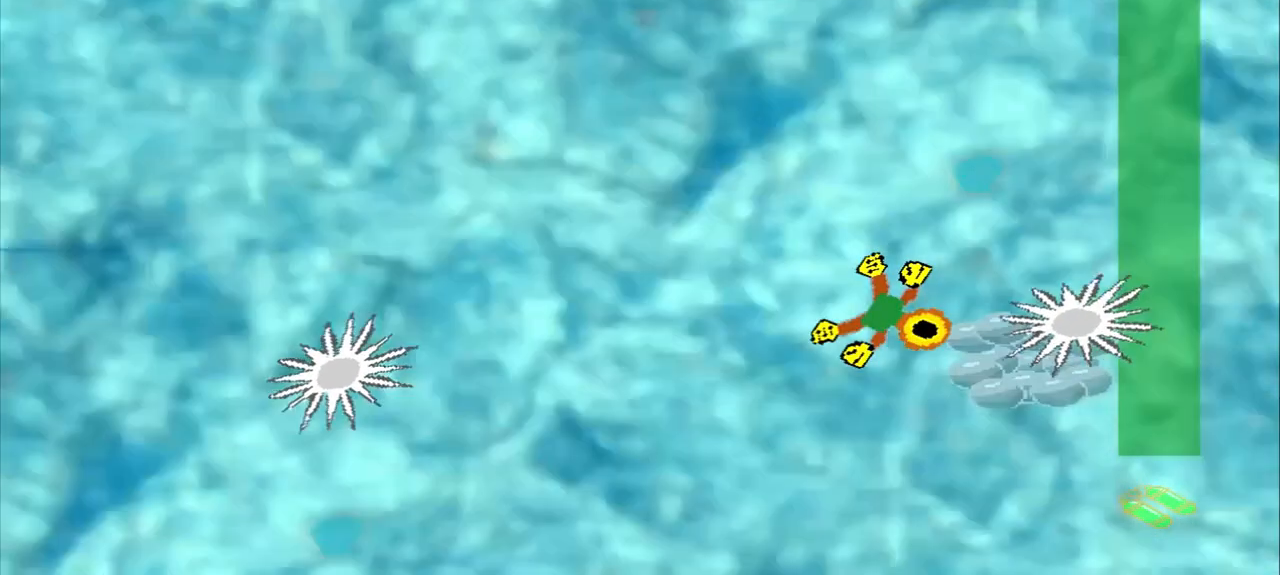
{"dt_ms": 500, "buttons": ["DPAD_DOWN"], "left_stick": "up-left", "events": [[375, "DPAD_DOWN", "down"], [375, "left_stick", "up-left"]]}
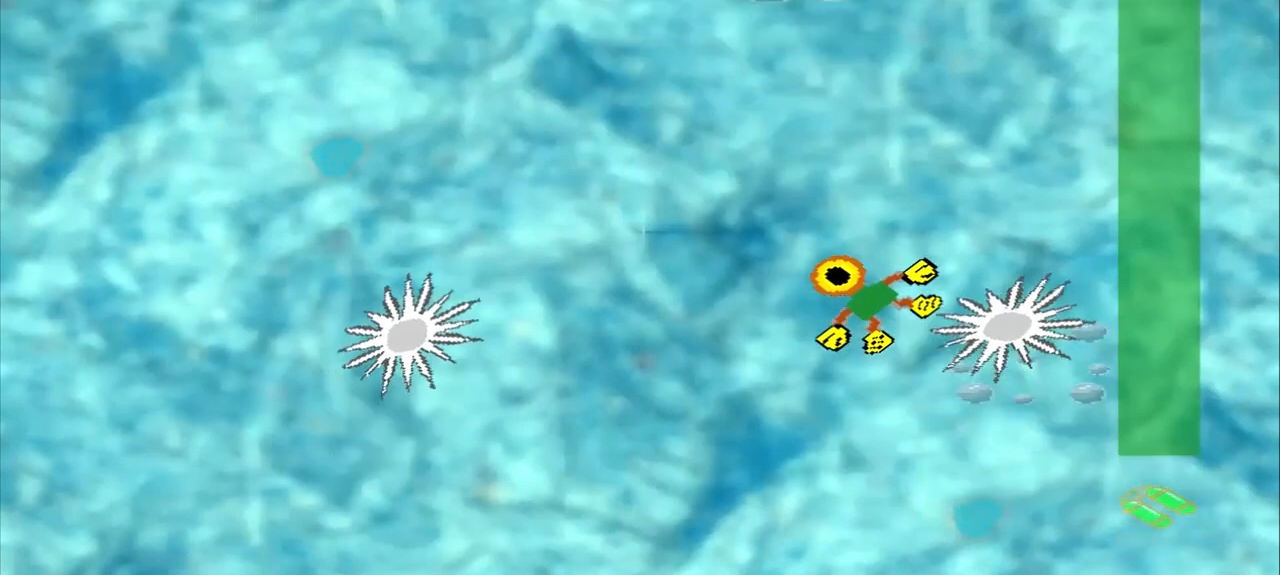
{"dt_ms": 500, "buttons": [], "left_stick": "up-left"}
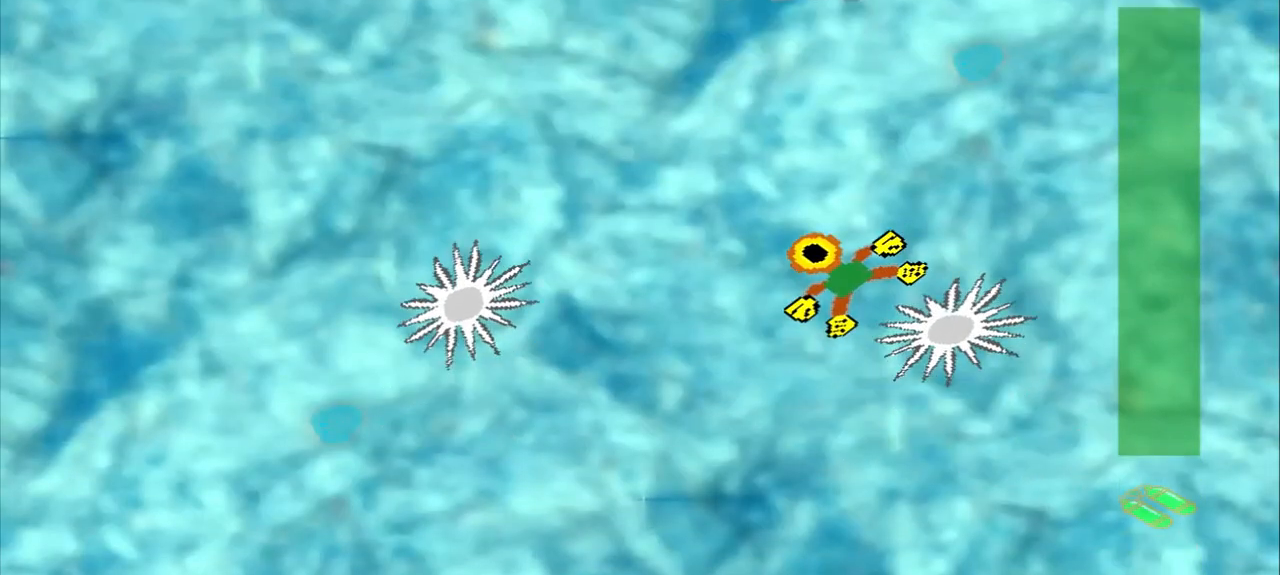
{"dt_ms": 500, "buttons": [], "left_stick": "center", "events": [[125, "DPAD_DOWN", "down"], [417, "DPAD_DOWN", "up"], [417, "left_stick", "center"]]}
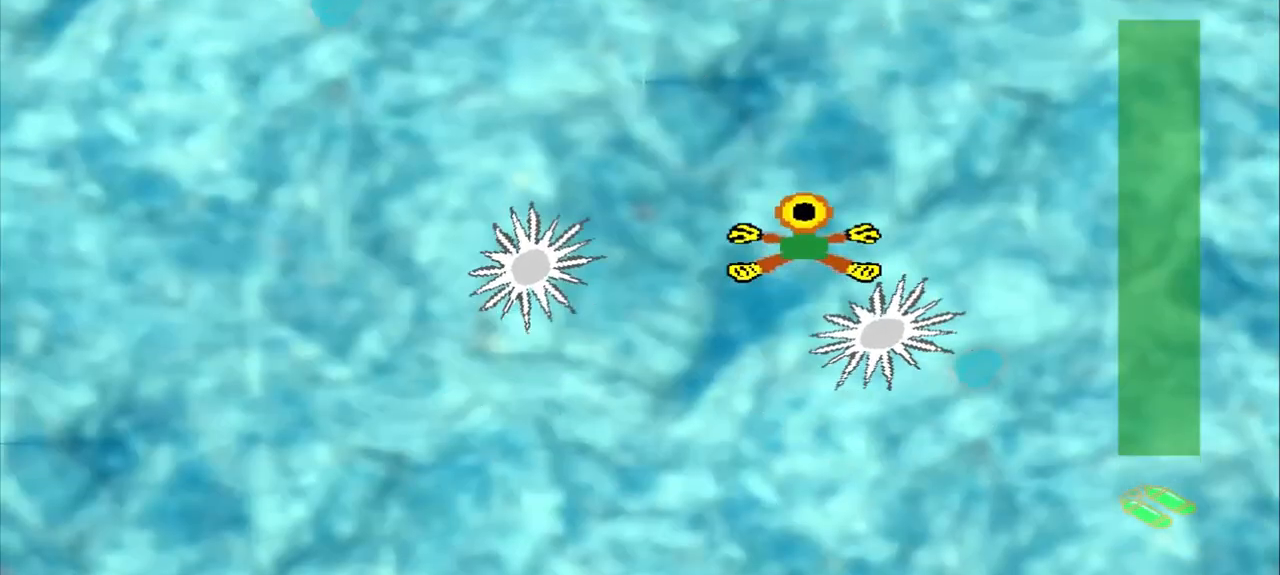
{"dt_ms": 1000, "buttons": [], "left_stick": "up-right"}
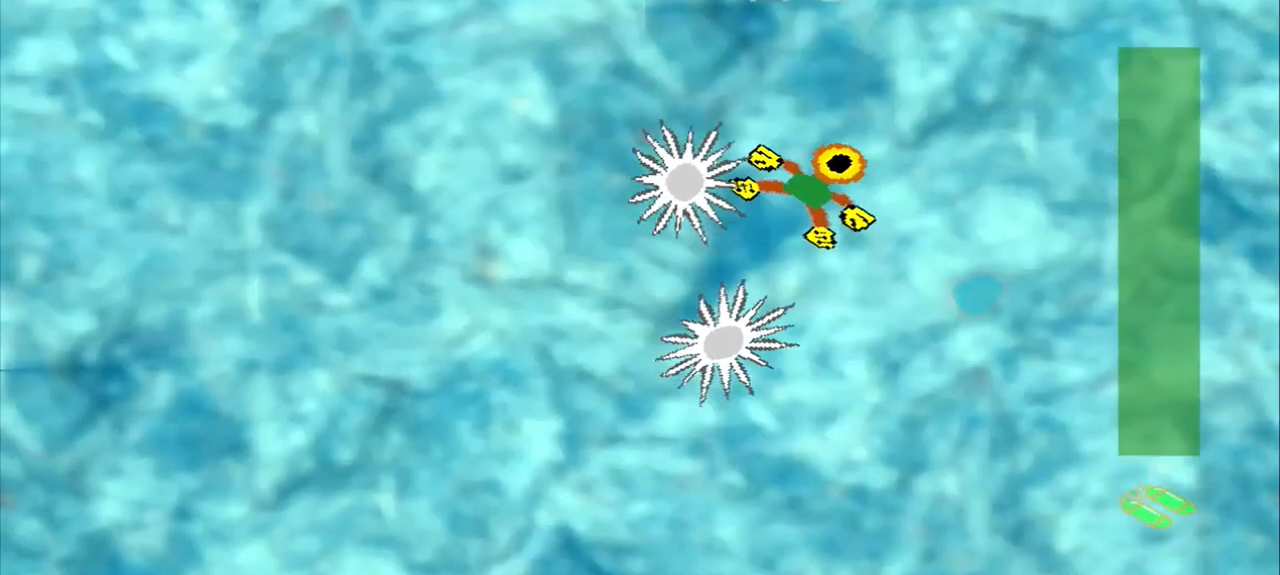
{"dt_ms": 500, "buttons": [], "left_stick": "up-right", "events": []}
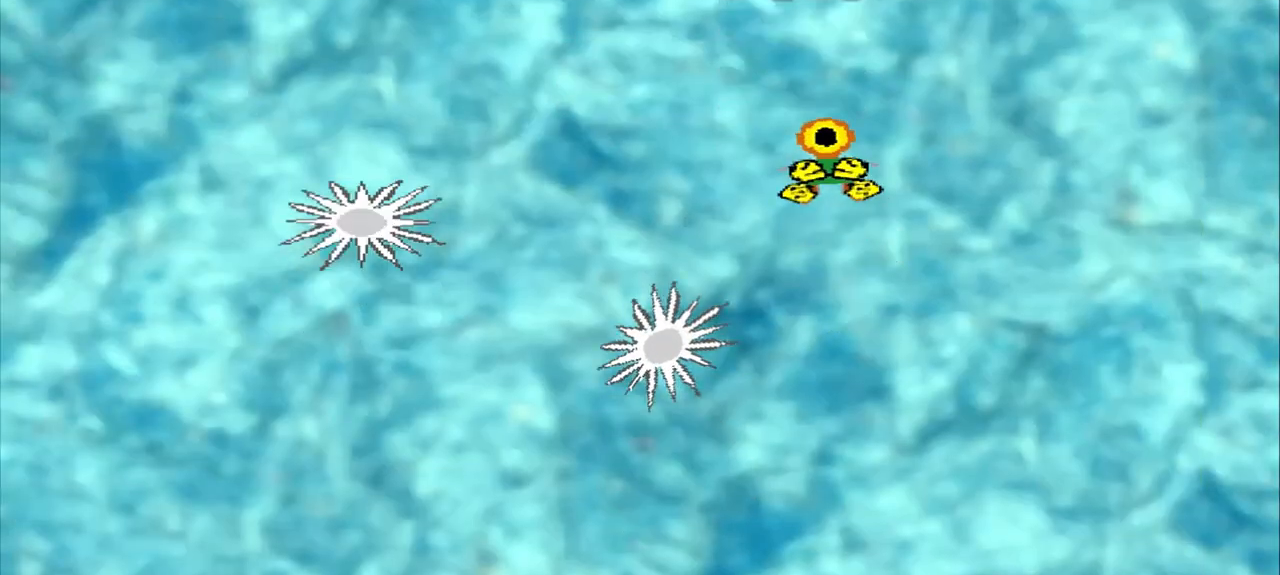
{"dt_ms": 500, "buttons": [], "left_stick": "up-right", "events": []}
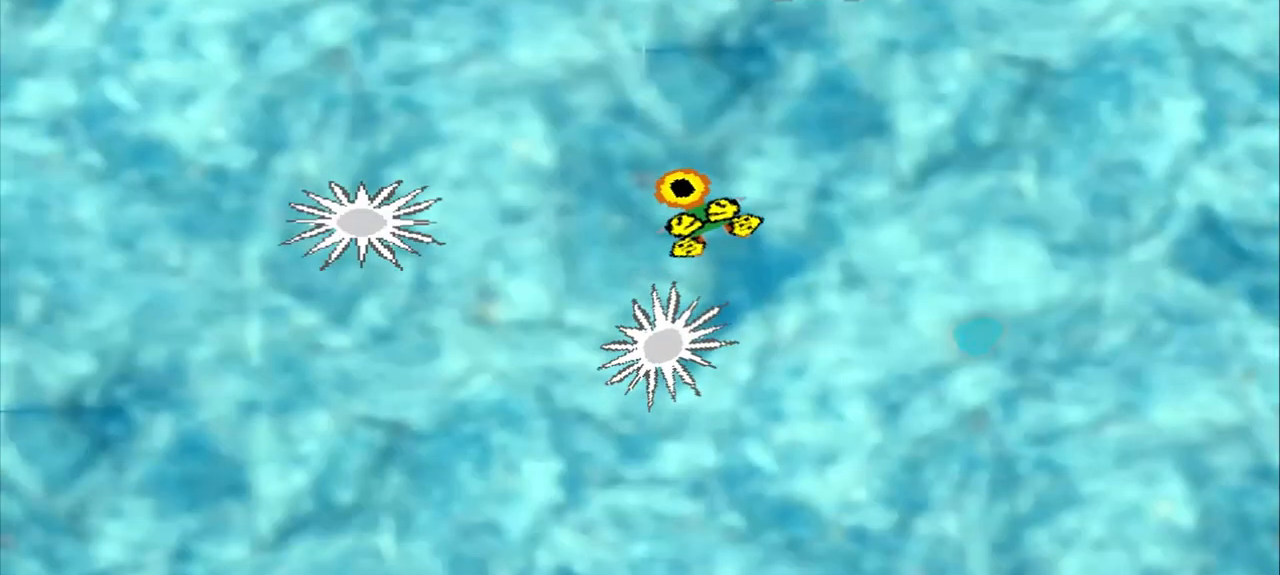
{"dt_ms": 500, "buttons": [], "left_stick": "up-right", "events": []}
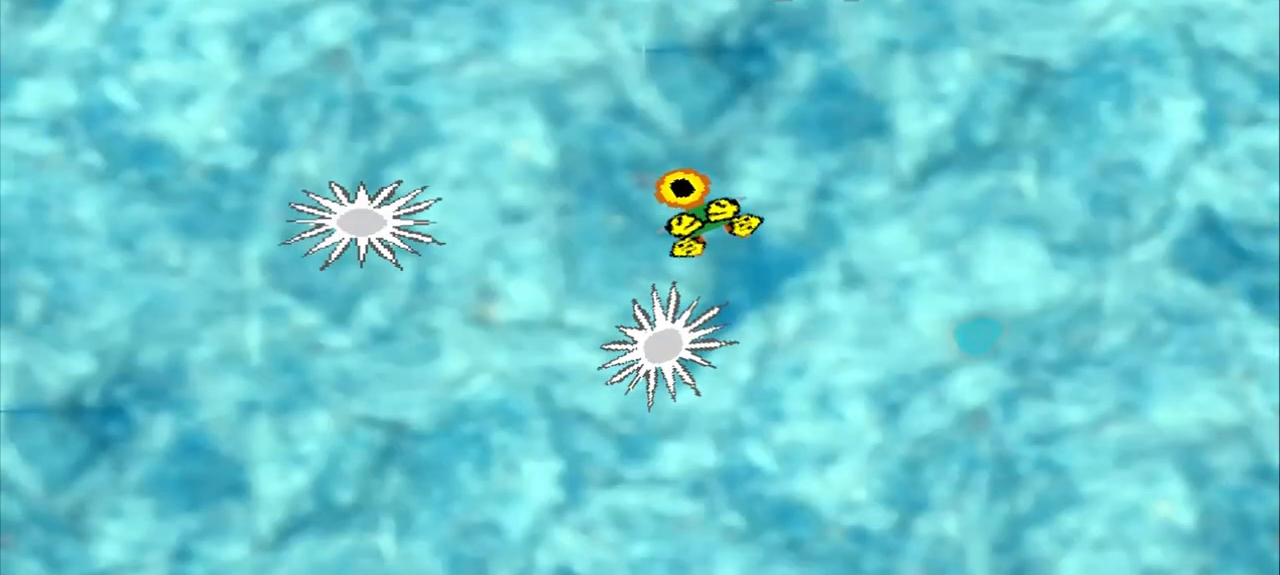
{"dt_ms": 500, "buttons": [], "left_stick": "up-right", "events": []}
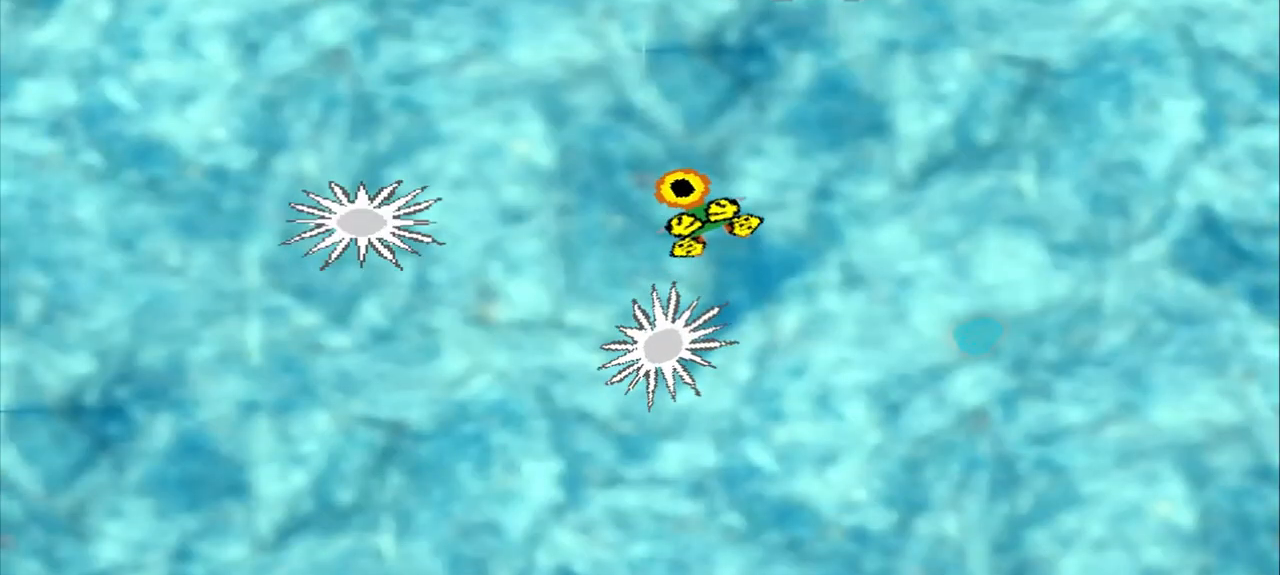
{"dt_ms": 500, "buttons": [], "left_stick": "up-right", "events": []}
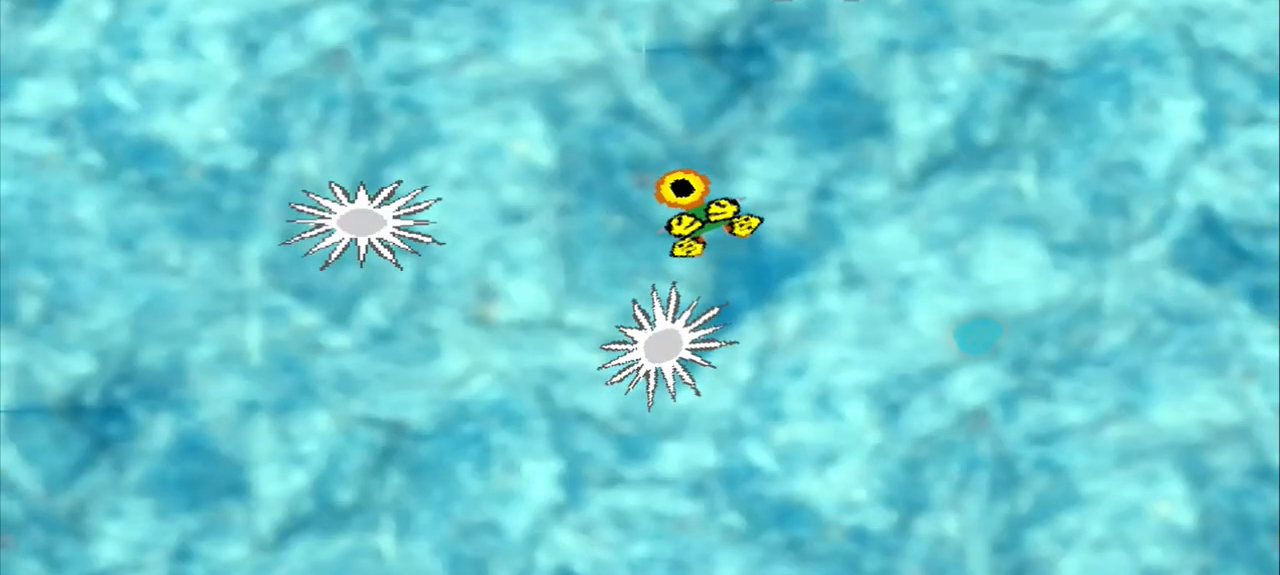
{"dt_ms": 500, "buttons": [], "left_stick": "up-right", "events": []}
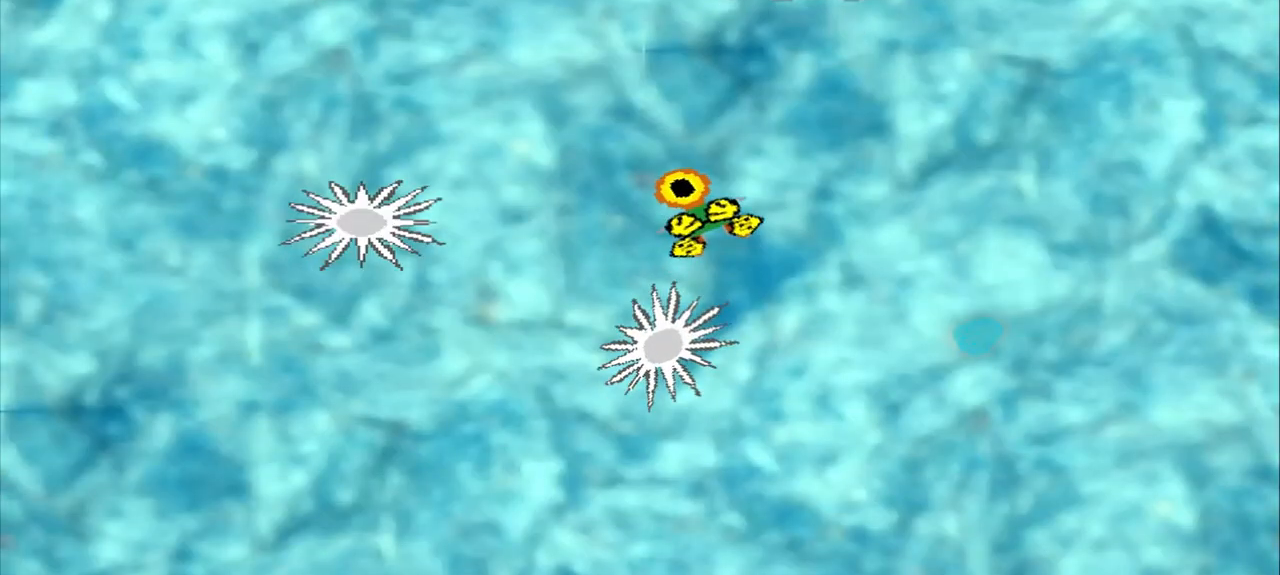
{"dt_ms": 500, "buttons": [], "left_stick": "up-right", "events": []}
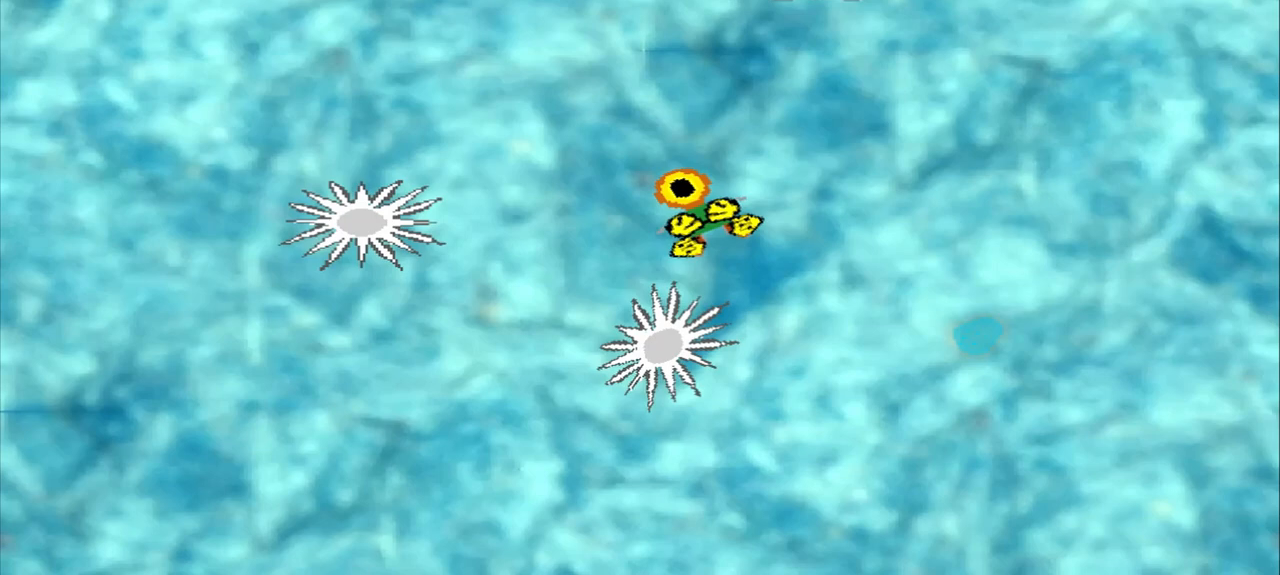
{"dt_ms": 500, "buttons": [], "left_stick": "up-right", "events": []}
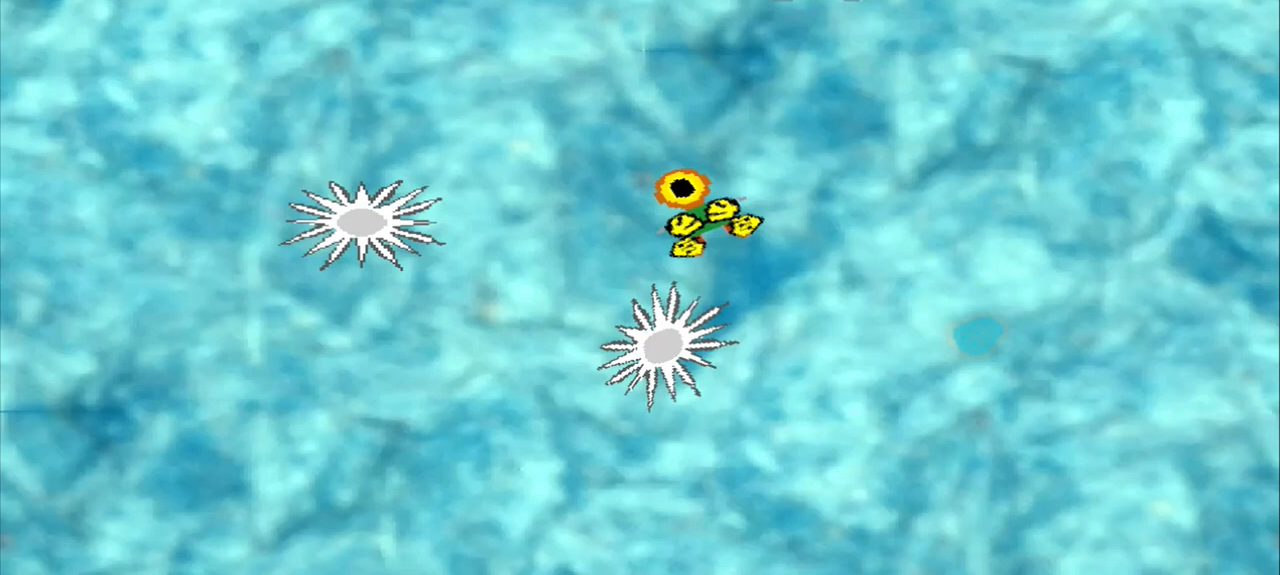
{"dt_ms": 500, "buttons": [], "left_stick": "up-right", "events": []}
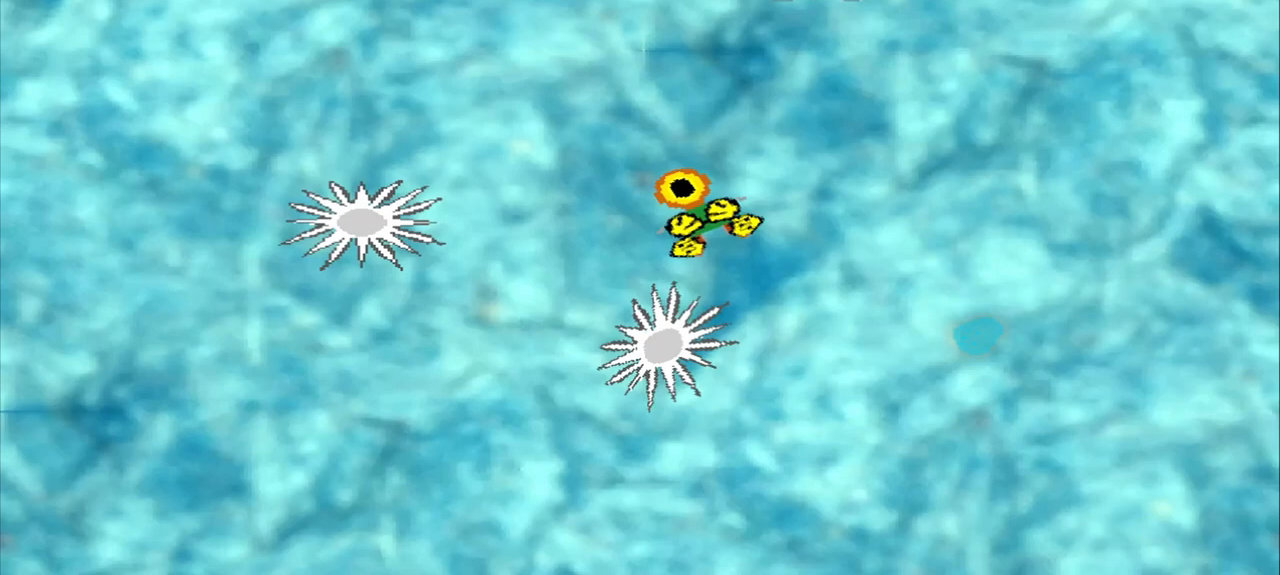
{"dt_ms": 500, "buttons": [], "left_stick": "up-right", "events": []}
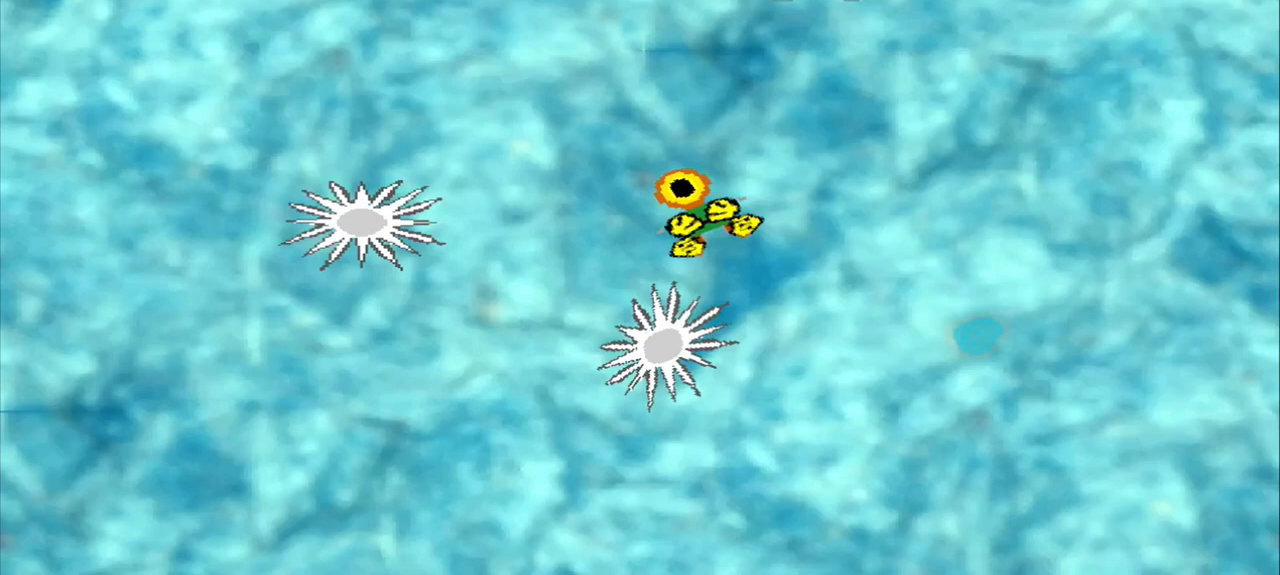
{"dt_ms": 500, "buttons": [], "left_stick": "up-right", "events": []}
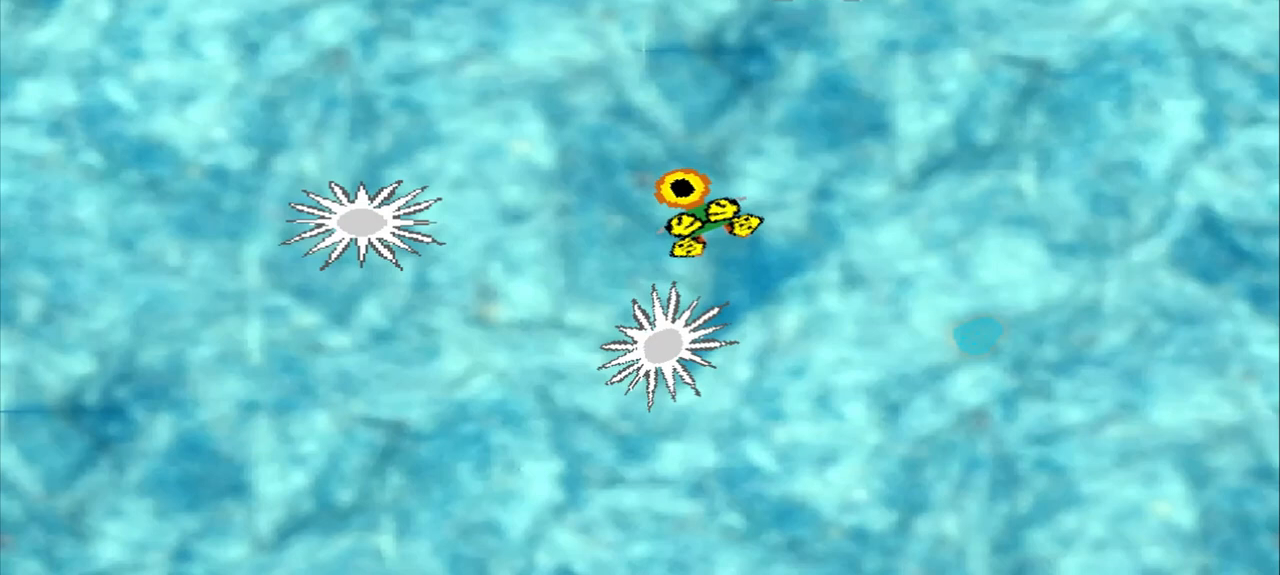
{"dt_ms": 500, "buttons": [], "left_stick": "up-right", "events": []}
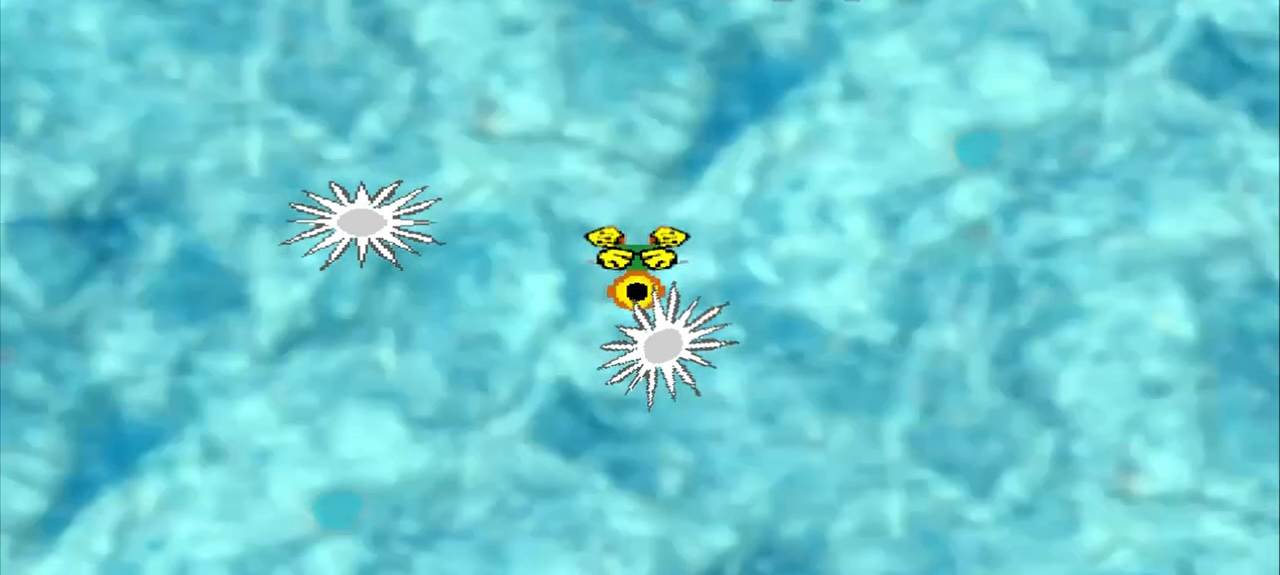
{"dt_ms": 500, "buttons": [], "left_stick": "up-right", "events": []}
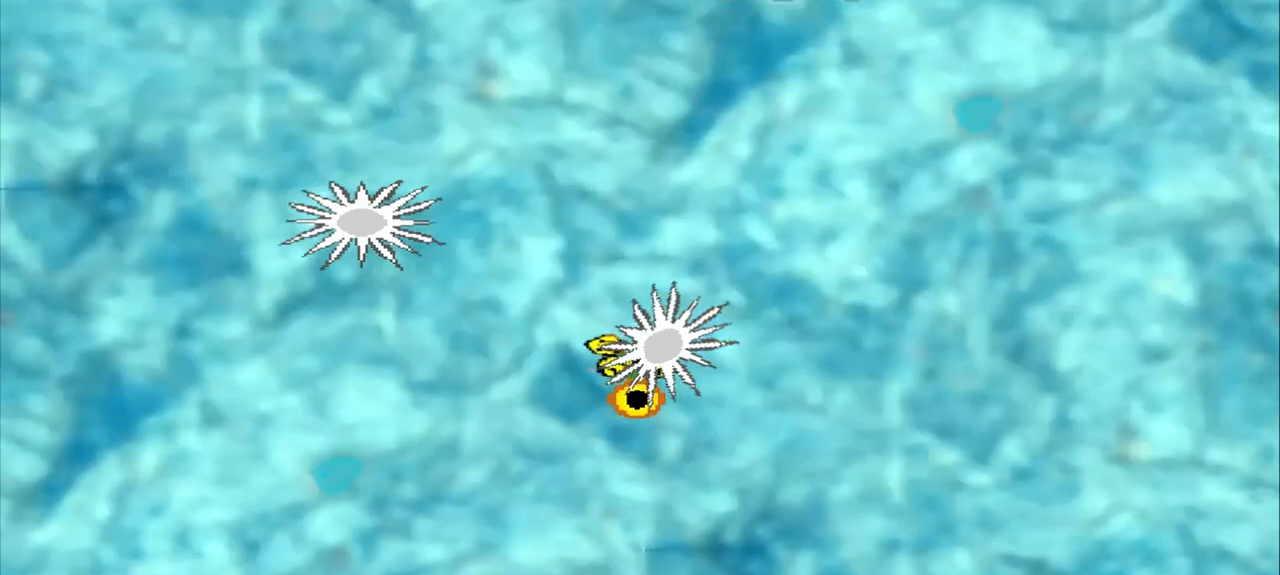
{"dt_ms": 500, "buttons": [], "left_stick": "up-right", "events": []}
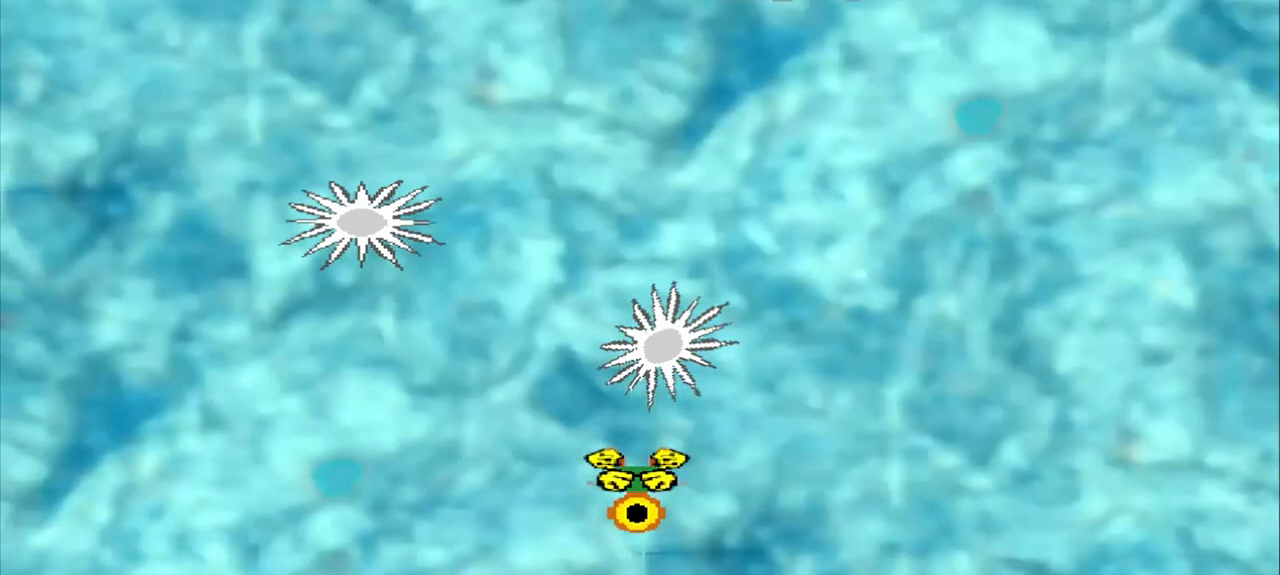
{"dt_ms": 500, "buttons": [], "left_stick": "up-right", "events": []}
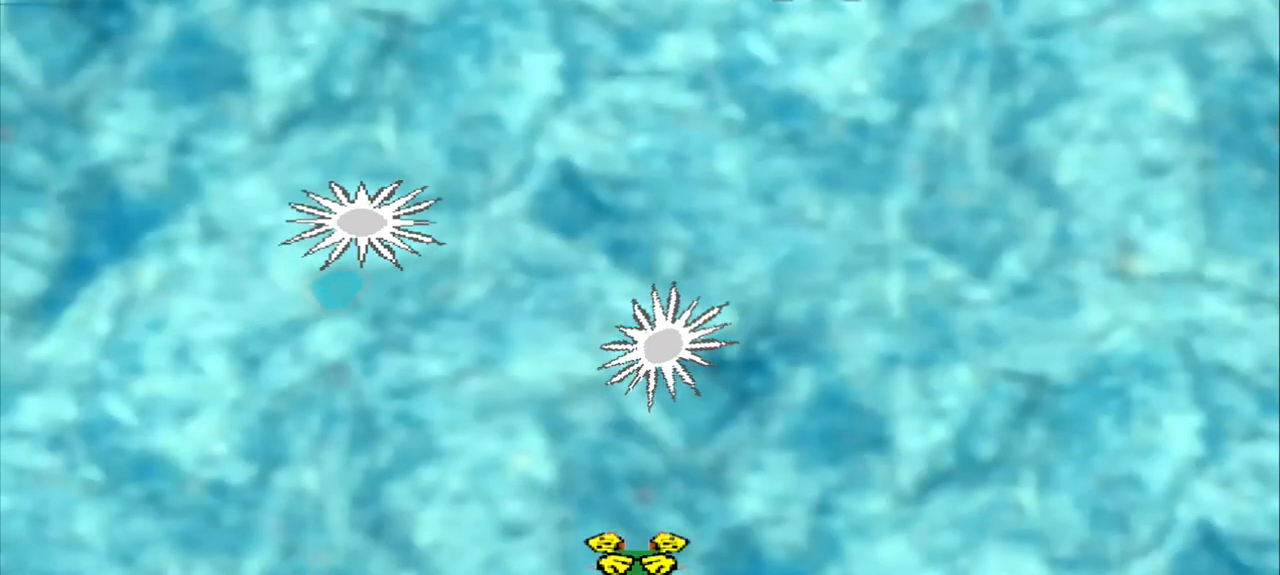
{"dt_ms": 500, "buttons": [], "left_stick": "up-right", "events": []}
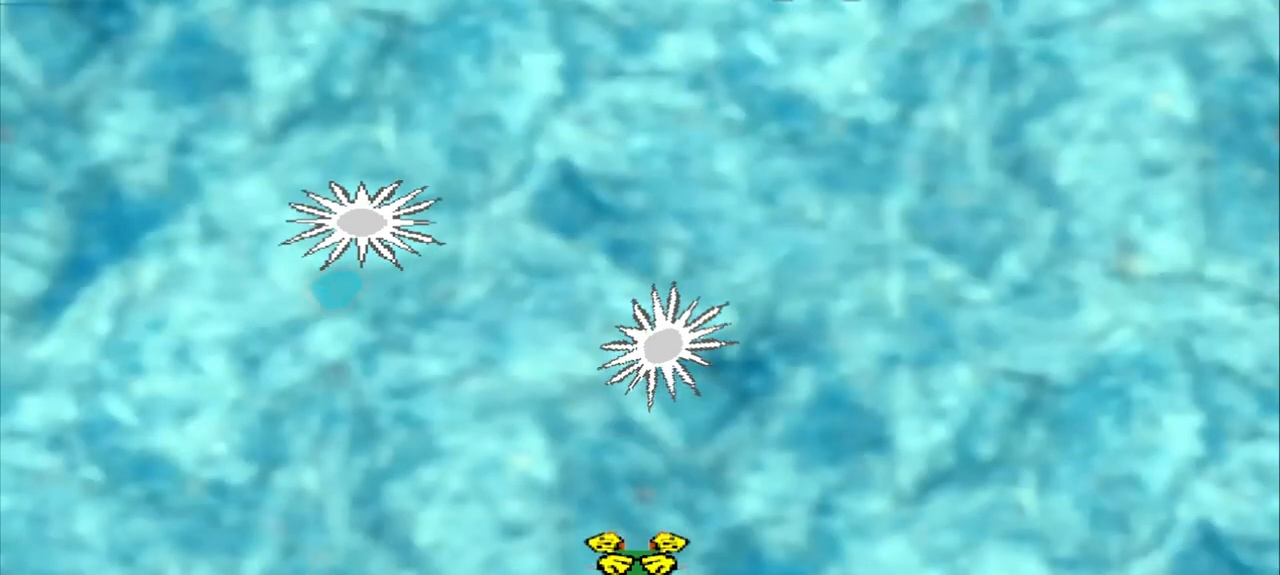
{"dt_ms": 500, "buttons": [], "left_stick": "up-right", "events": []}
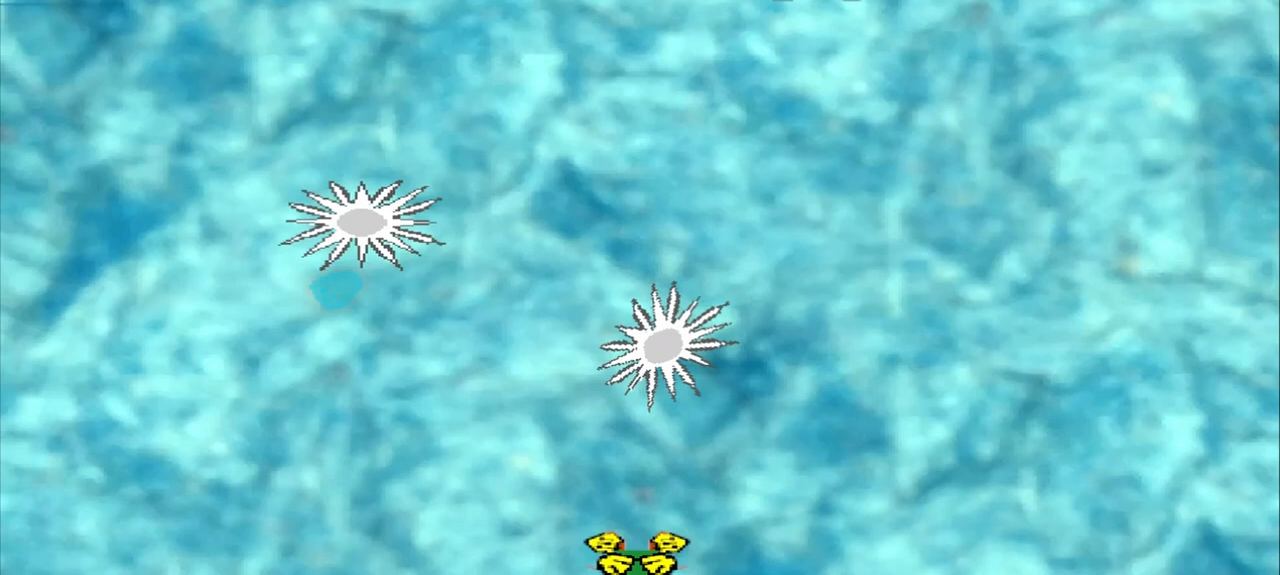
{"dt_ms": 500, "buttons": [], "left_stick": "up-right", "events": []}
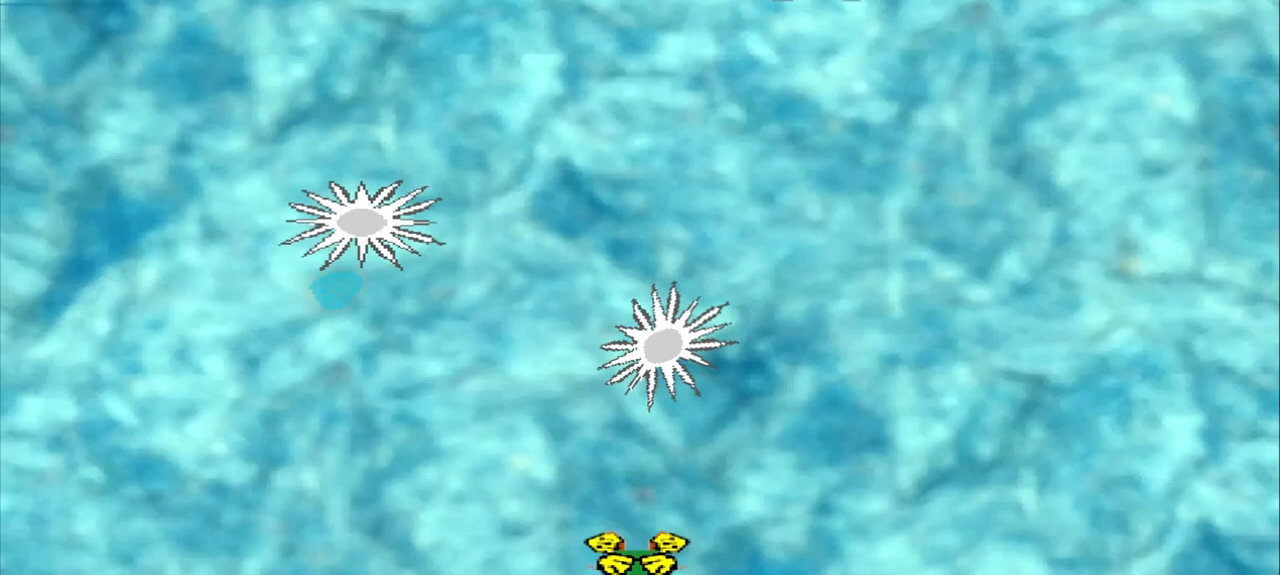
{"dt_ms": 500, "buttons": [], "left_stick": "up-right", "events": []}
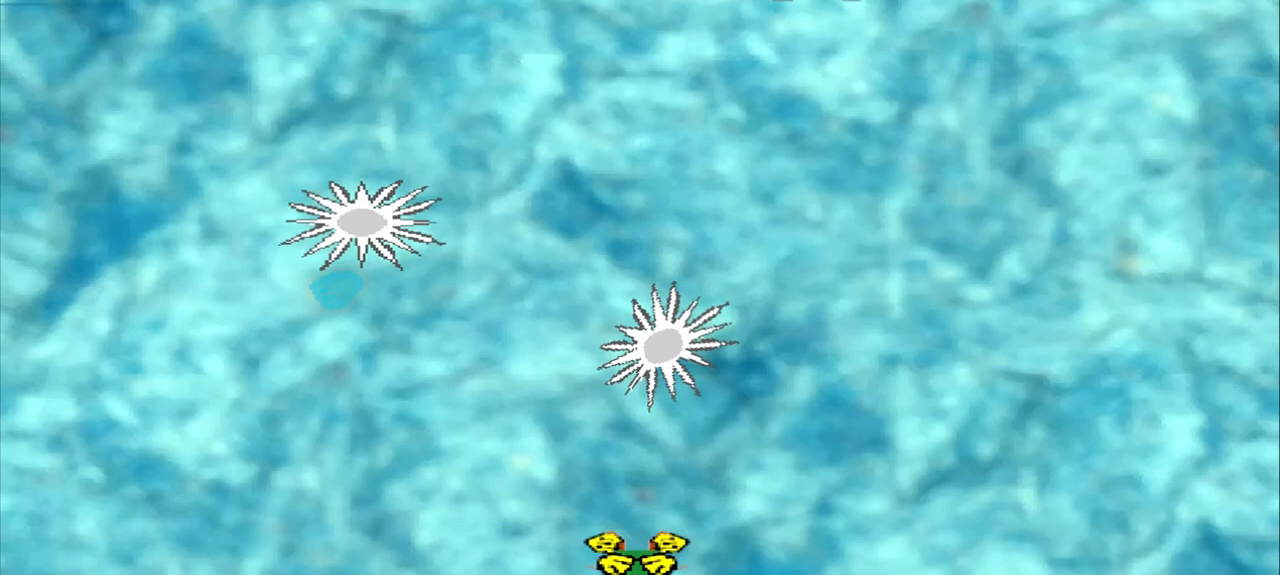
{"dt_ms": 500, "buttons": [], "left_stick": "up-right", "events": []}